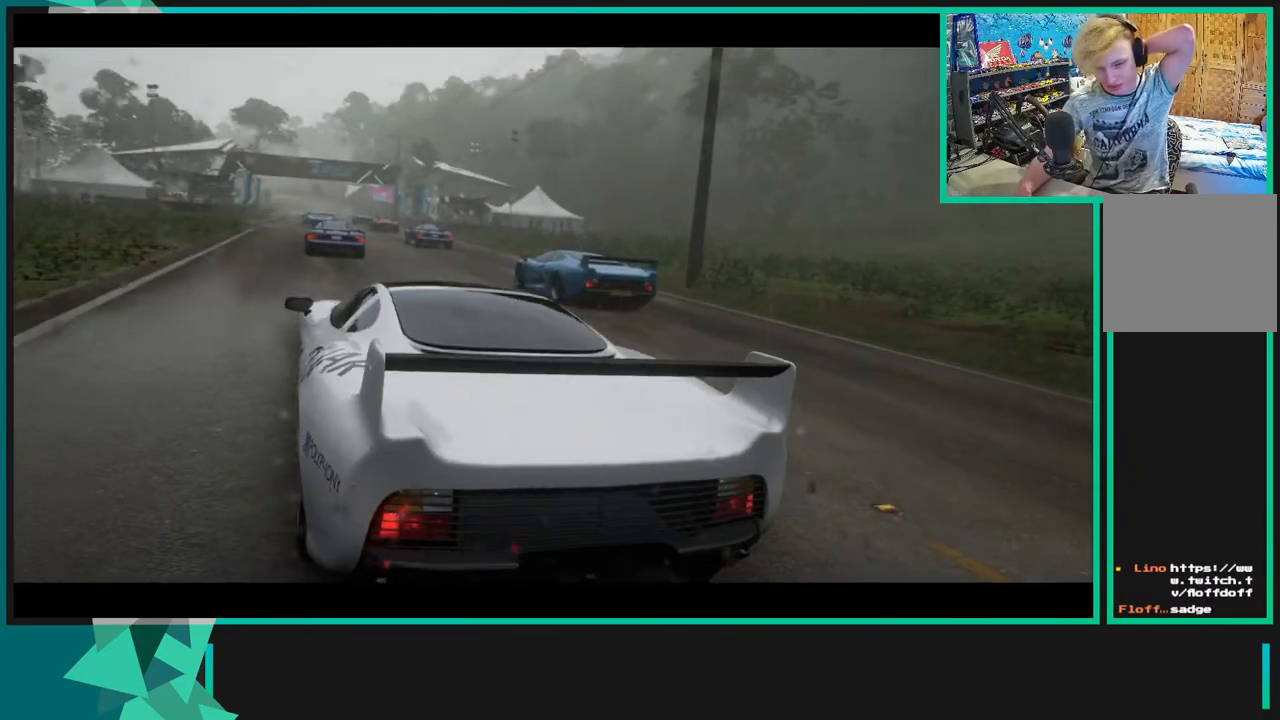
Gameplay with a controller (Xbox layout); each line is a JSON object with the inputs held at the frame after it. "events" lists button and stick changes between this image and that frame as [ms after this image, input, new state], when the widget could be followed in between. Not read: L3.
{"buttons": ["R2"], "left_stick": "center", "right_stick": "center", "events": [[250, "R2", "down"]]}
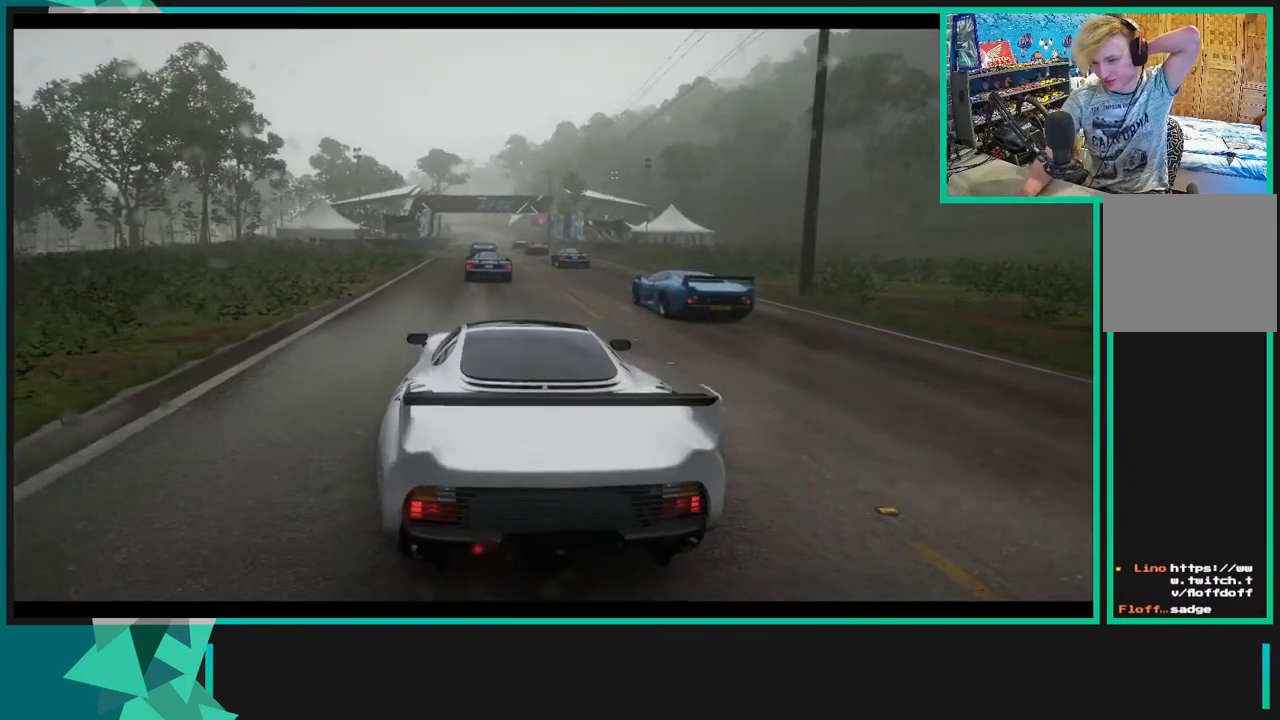
{"buttons": ["R2"], "left_stick": "center", "right_stick": "center", "events": []}
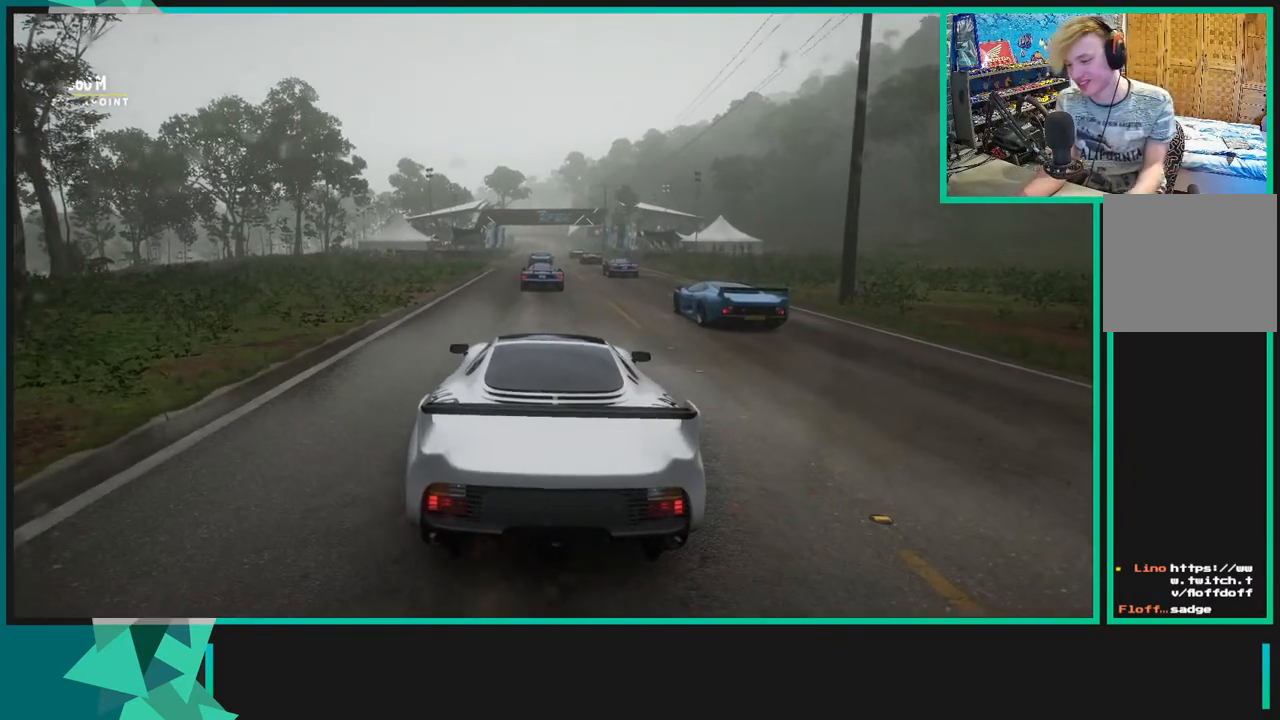
{"buttons": ["R2"], "left_stick": "center", "right_stick": "center", "events": []}
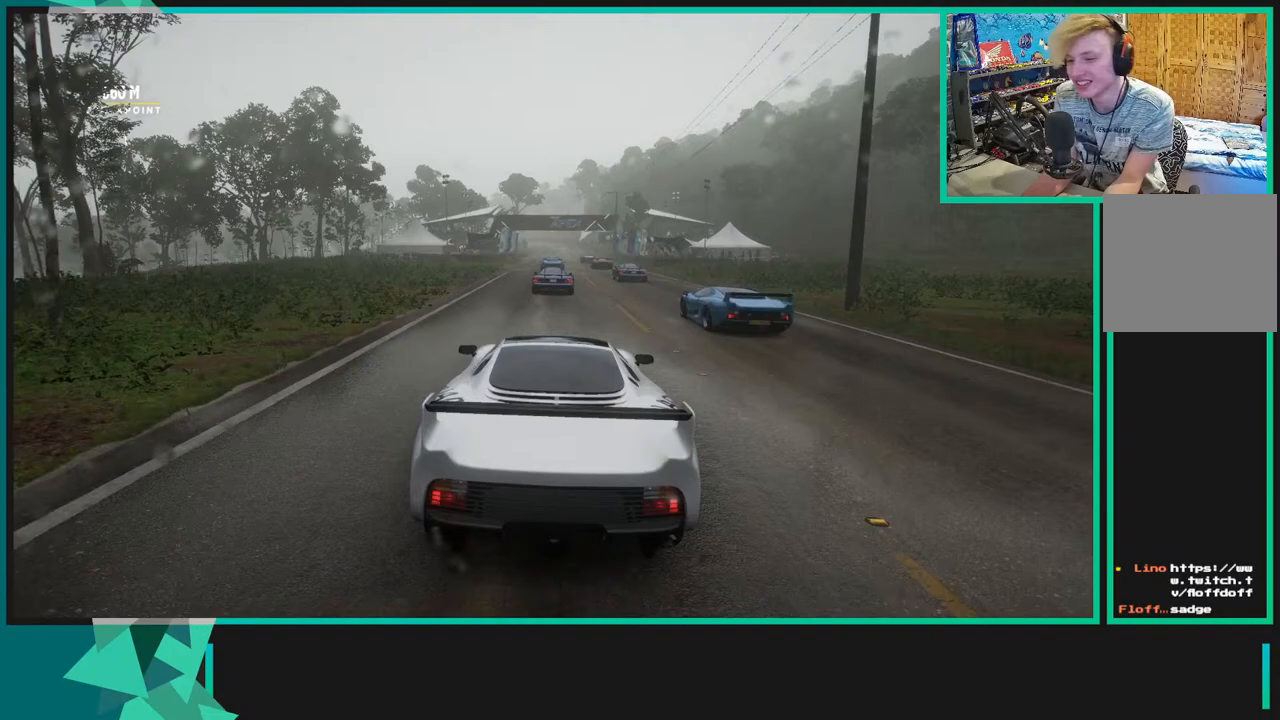
{"buttons": ["R2"], "left_stick": "center", "right_stick": "center", "events": []}
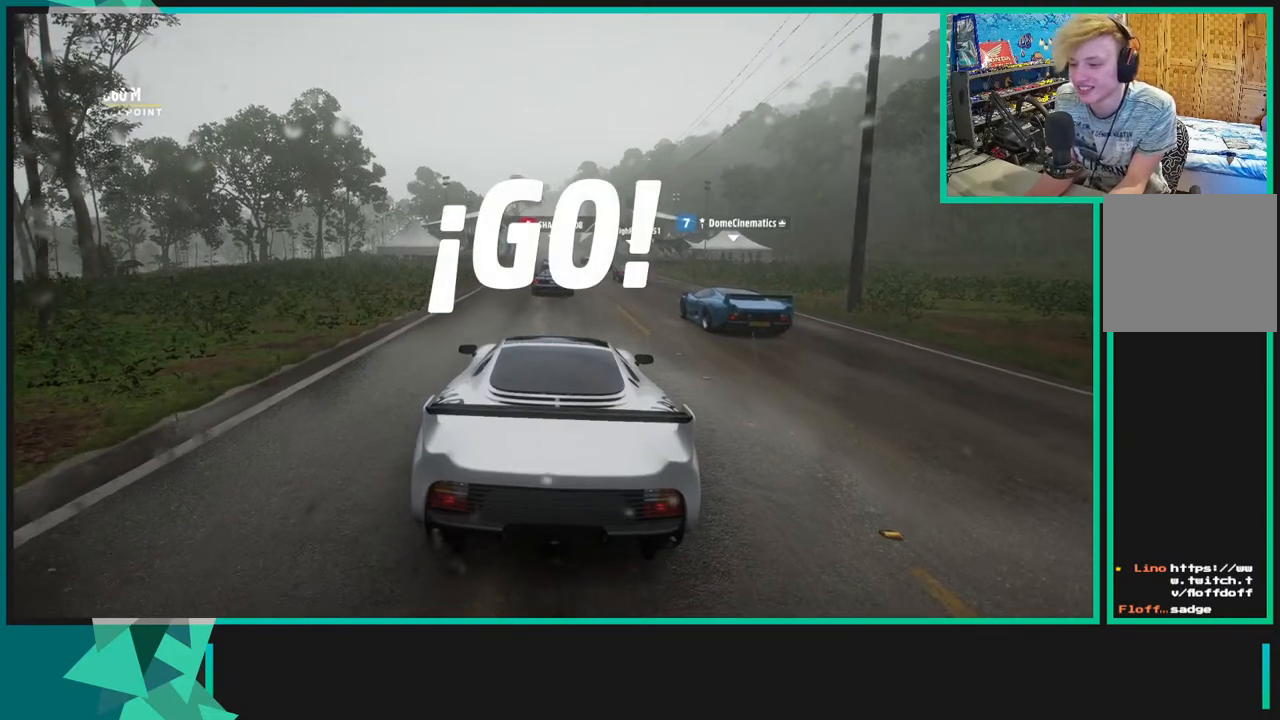
{"buttons": ["R2"], "left_stick": "up-right", "right_stick": "center", "events": [[500, "left_stick", "up-right"]]}
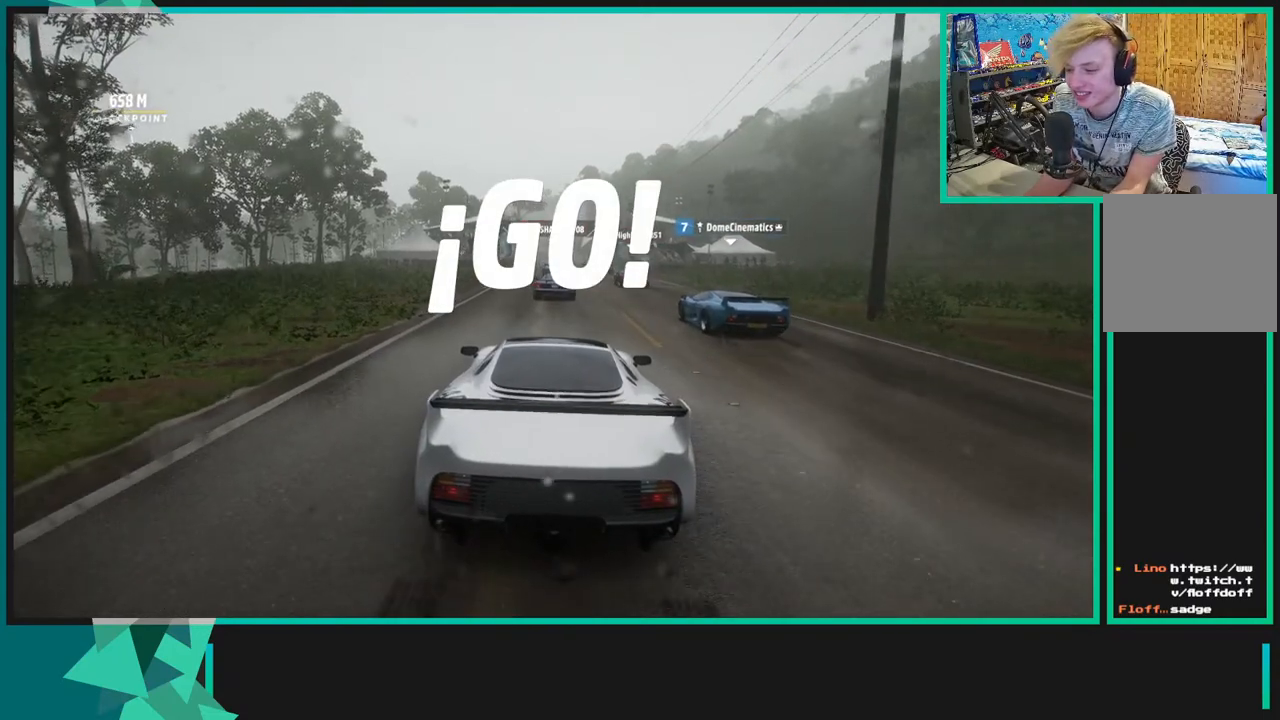
{"buttons": ["R2"], "left_stick": "center", "right_stick": "center", "events": [[50, "left_stick", "center"], [300, "X", "down"], [417, "X", "up"]]}
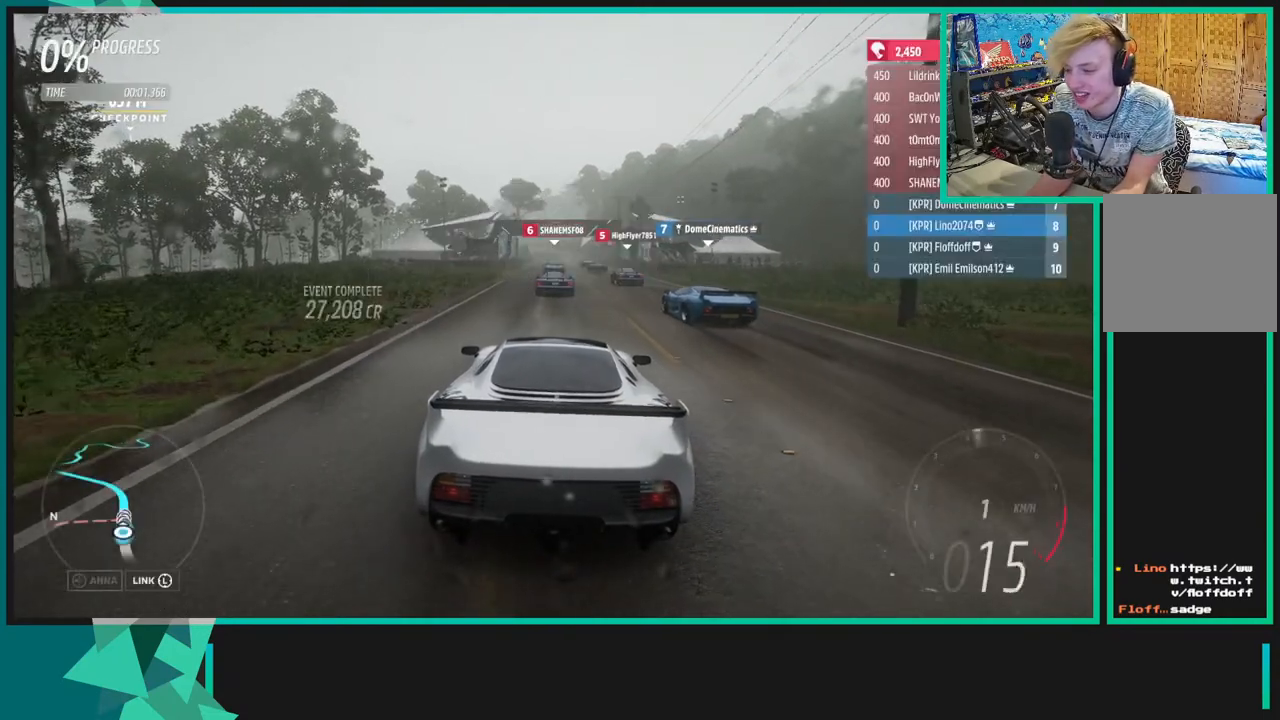
{"buttons": ["R2"], "left_stick": "center", "right_stick": "center", "events": []}
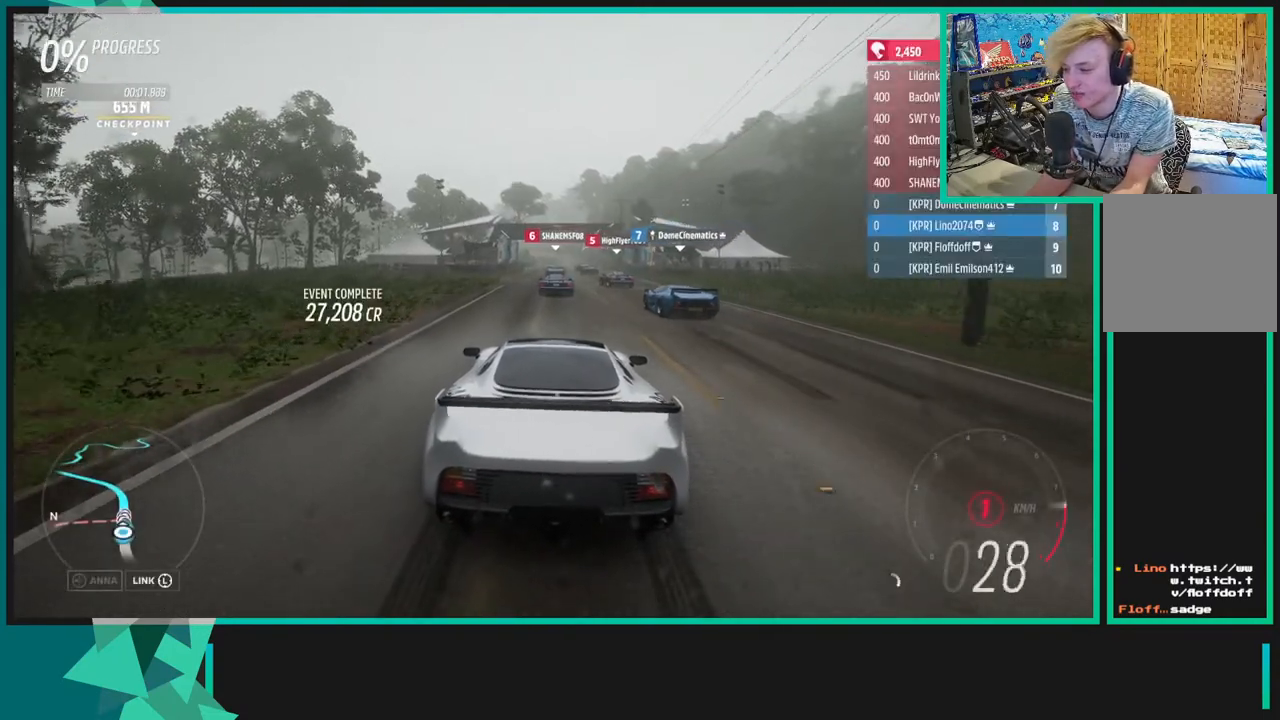
{"buttons": ["R2"], "left_stick": "center", "right_stick": "center", "events": [[317, "left_stick", "up-right"], [417, "left_stick", "center"]]}
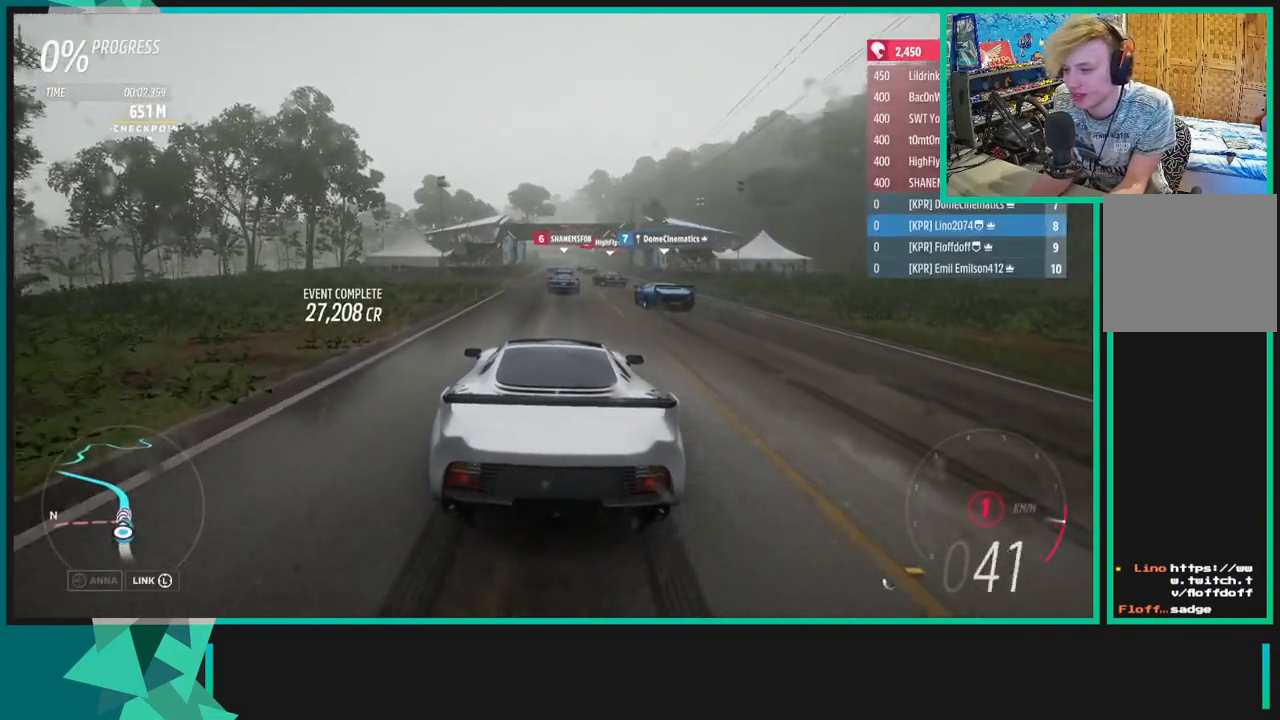
{"buttons": ["R2"], "left_stick": "up-right", "right_stick": "center", "events": [[183, "left_stick", "right"], [467, "left_stick", "up-right"]]}
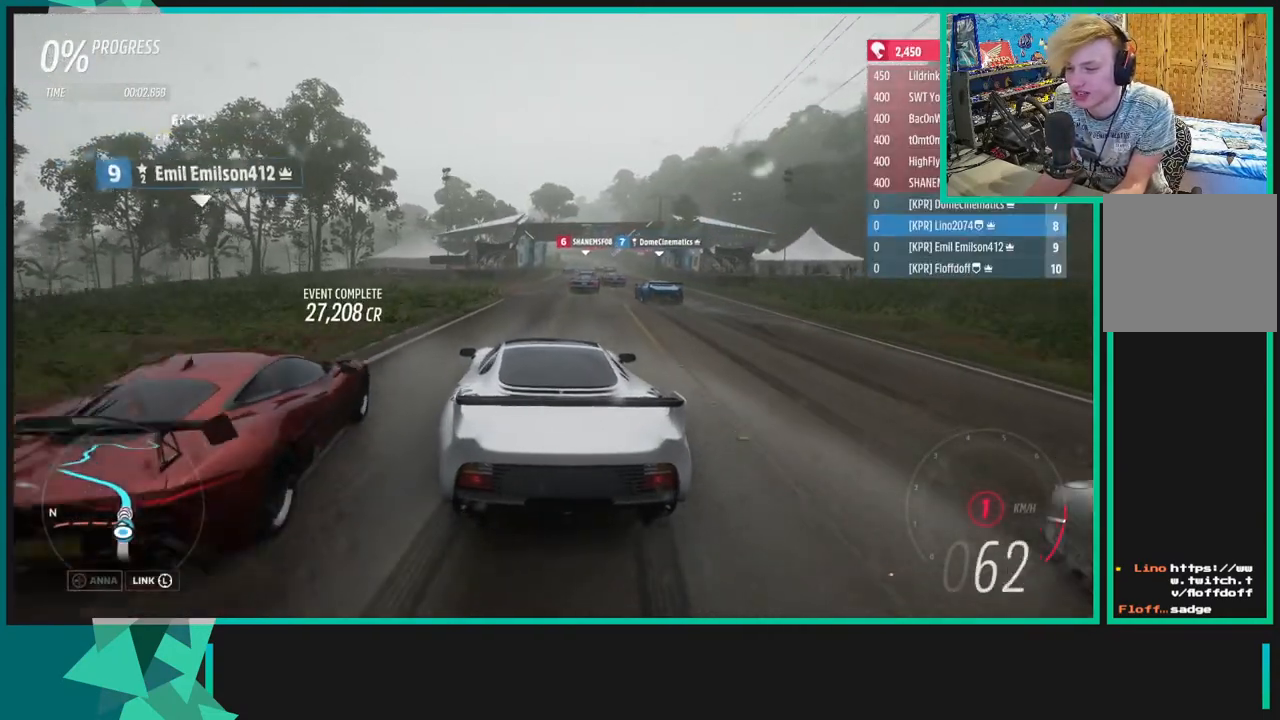
{"buttons": ["R2"], "left_stick": "center", "right_stick": "center", "events": [[183, "R1", "down"], [200, "X", "down"], [333, "R1", "up"], [333, "X", "up"], [500, "left_stick", "center"]]}
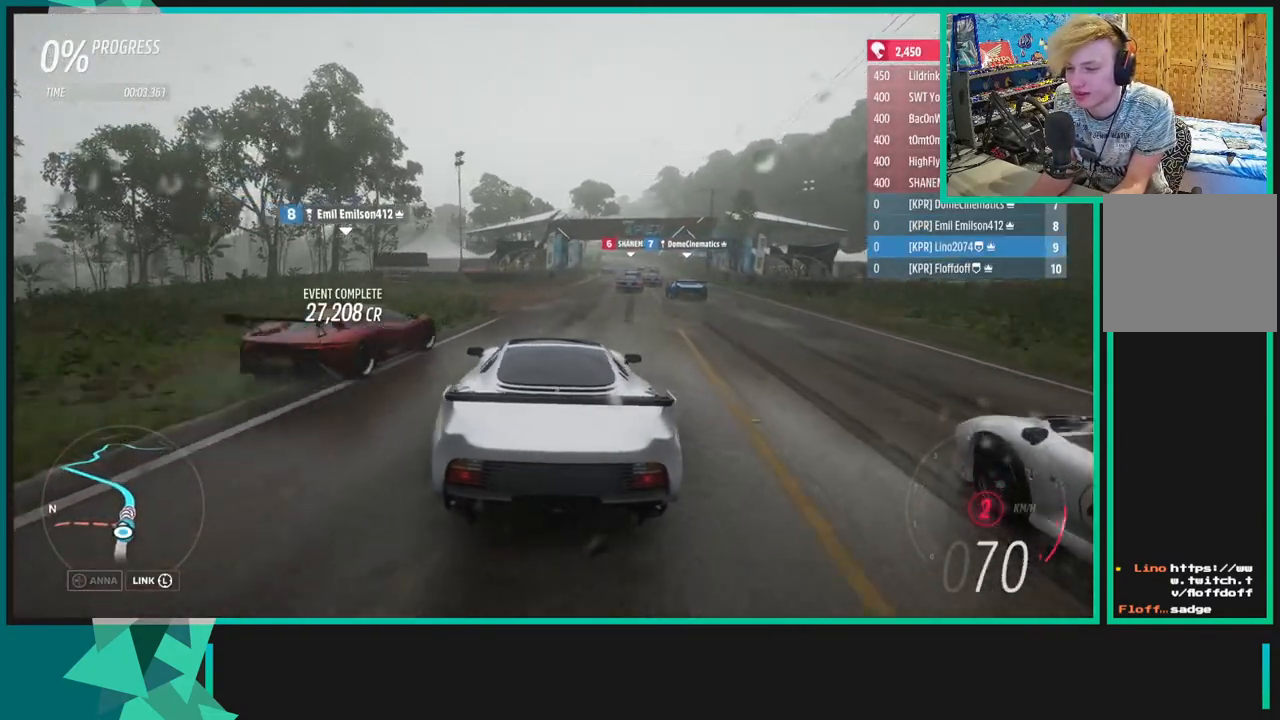
{"buttons": ["R2"], "left_stick": "down-left", "right_stick": "center", "events": [[167, "left_stick", "right"], [317, "left_stick", "center"], [483, "left_stick", "down-left"]]}
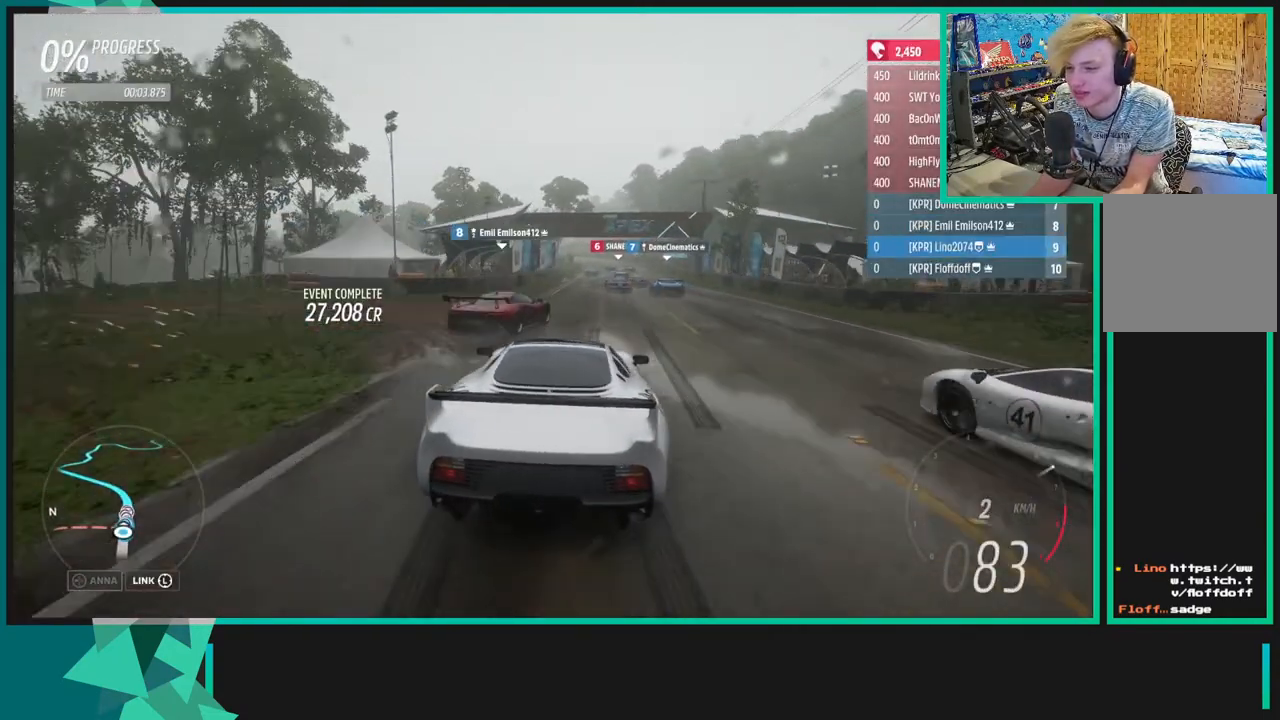
{"buttons": ["R2"], "left_stick": "center", "right_stick": "center", "events": [[500, "left_stick", "center"]]}
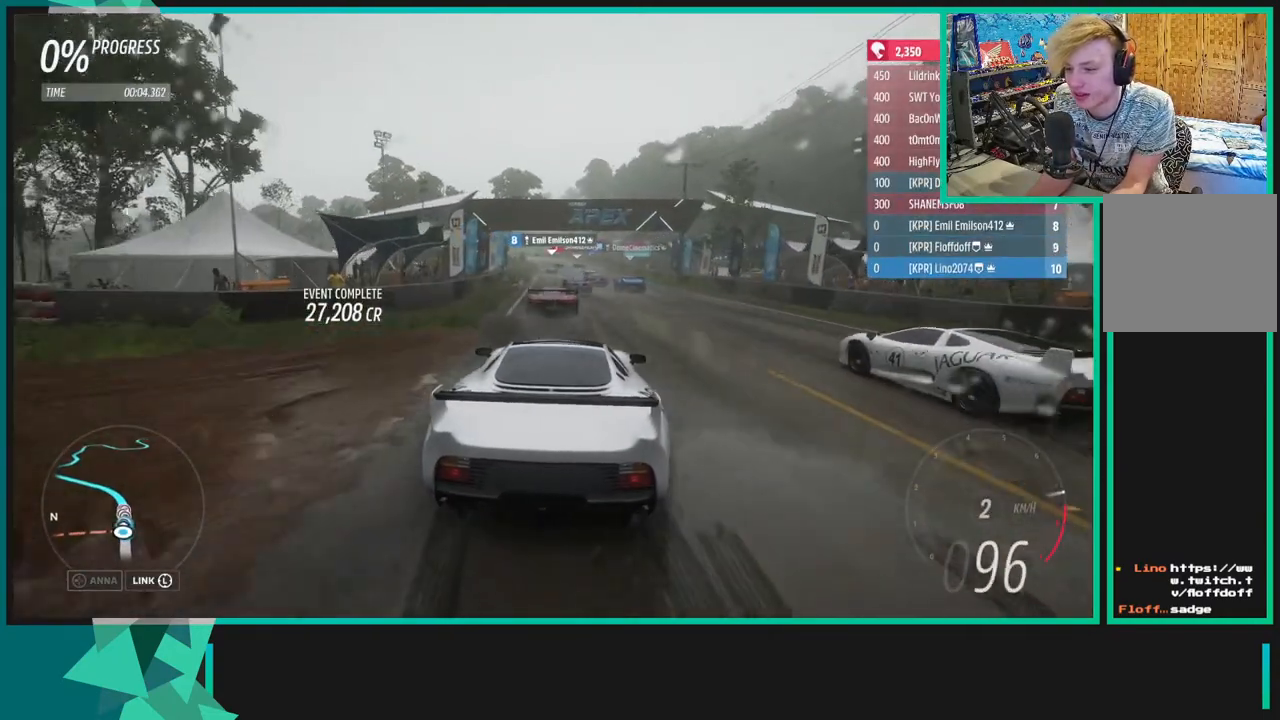
{"buttons": ["R2"], "left_stick": "left", "right_stick": "center", "events": [[133, "left_stick", "left"], [300, "left_stick", "center"], [350, "left_stick", "left"]]}
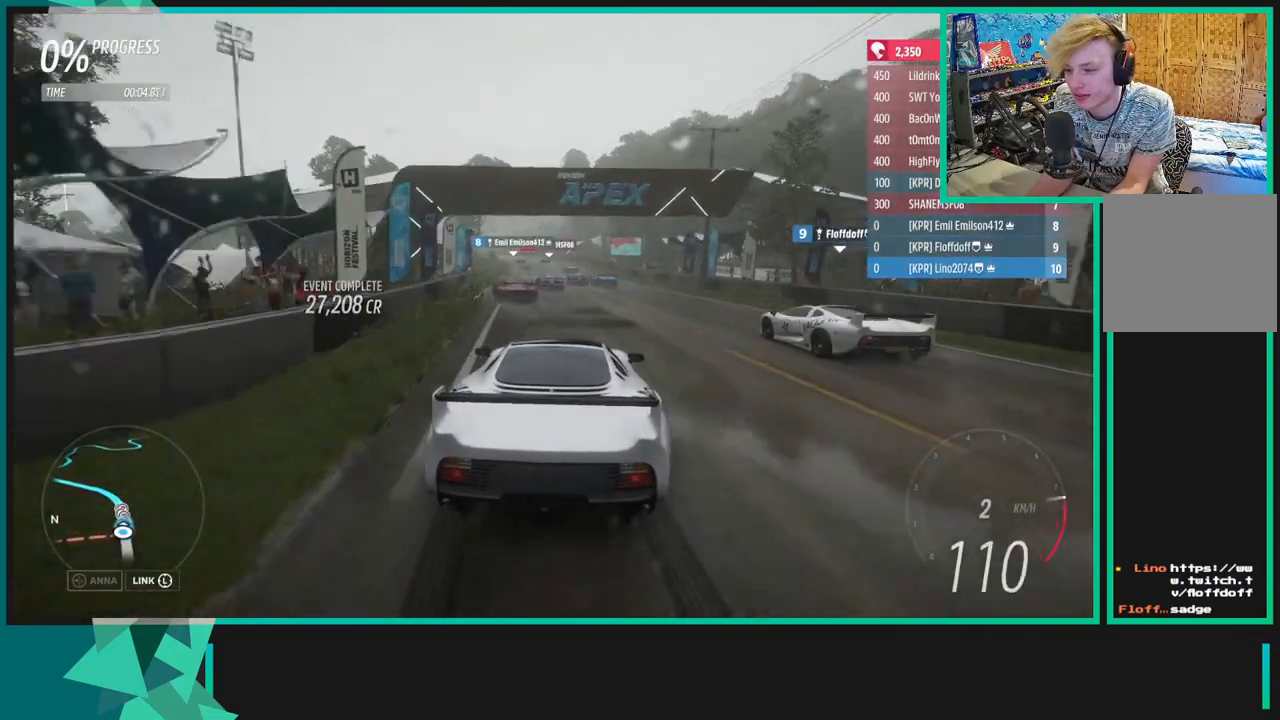
{"buttons": ["R2"], "left_stick": "left", "right_stick": "center", "events": [[200, "left_stick", "center"], [333, "left_stick", "left"]]}
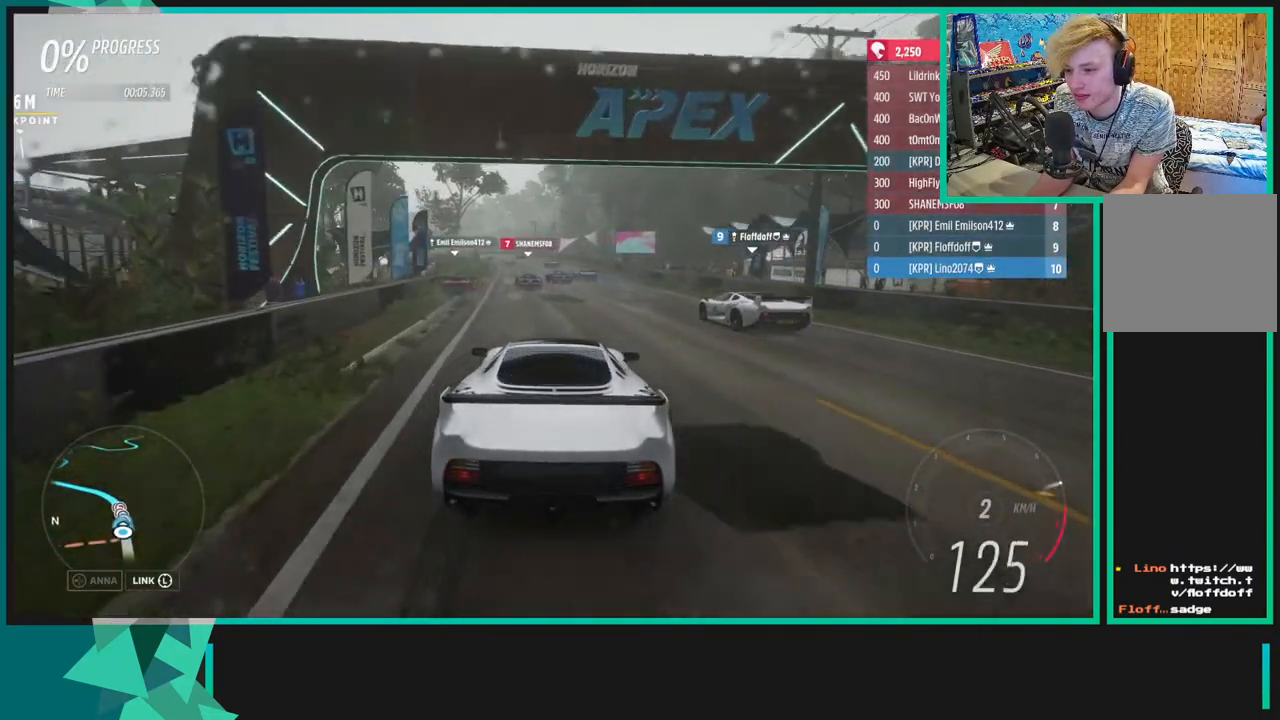
{"buttons": ["R2"], "left_stick": "down-left", "right_stick": "center", "events": [[33, "left_stick", "center"], [367, "left_stick", "down-left"]]}
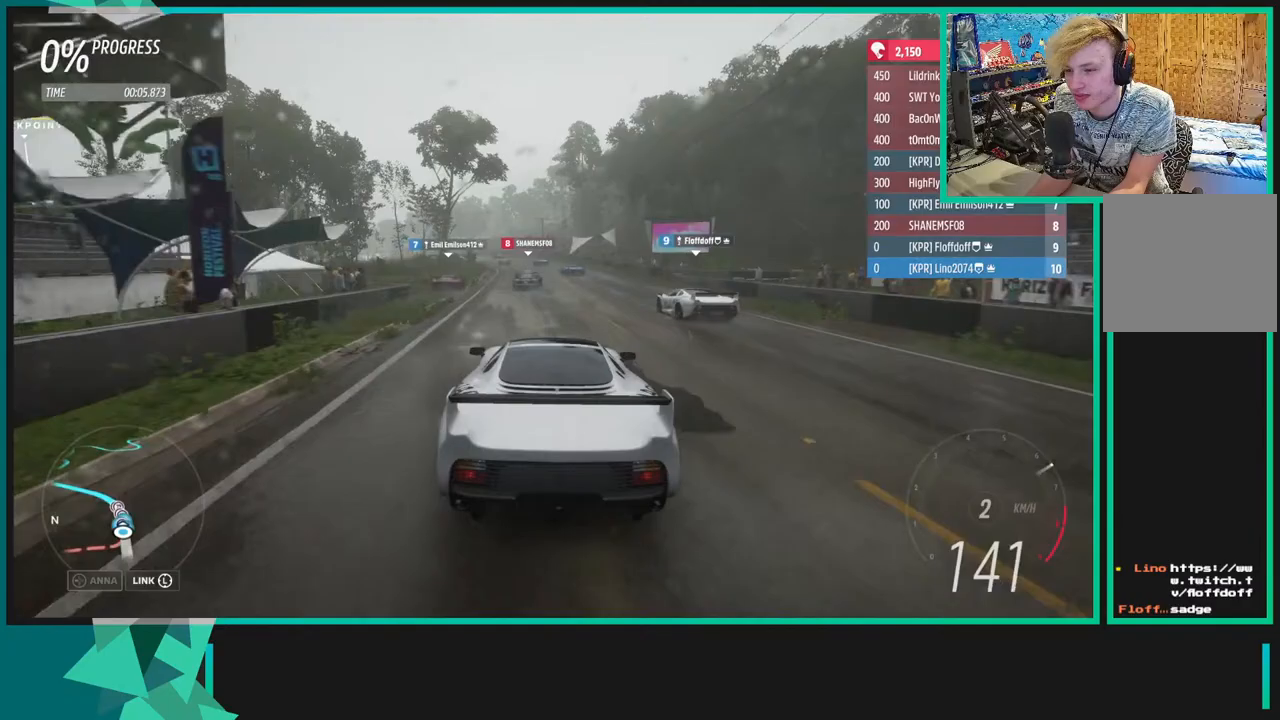
{"buttons": ["R2"], "left_stick": "down-left", "right_stick": "center", "events": [[17, "left_stick", "center"], [400, "left_stick", "down-left"]]}
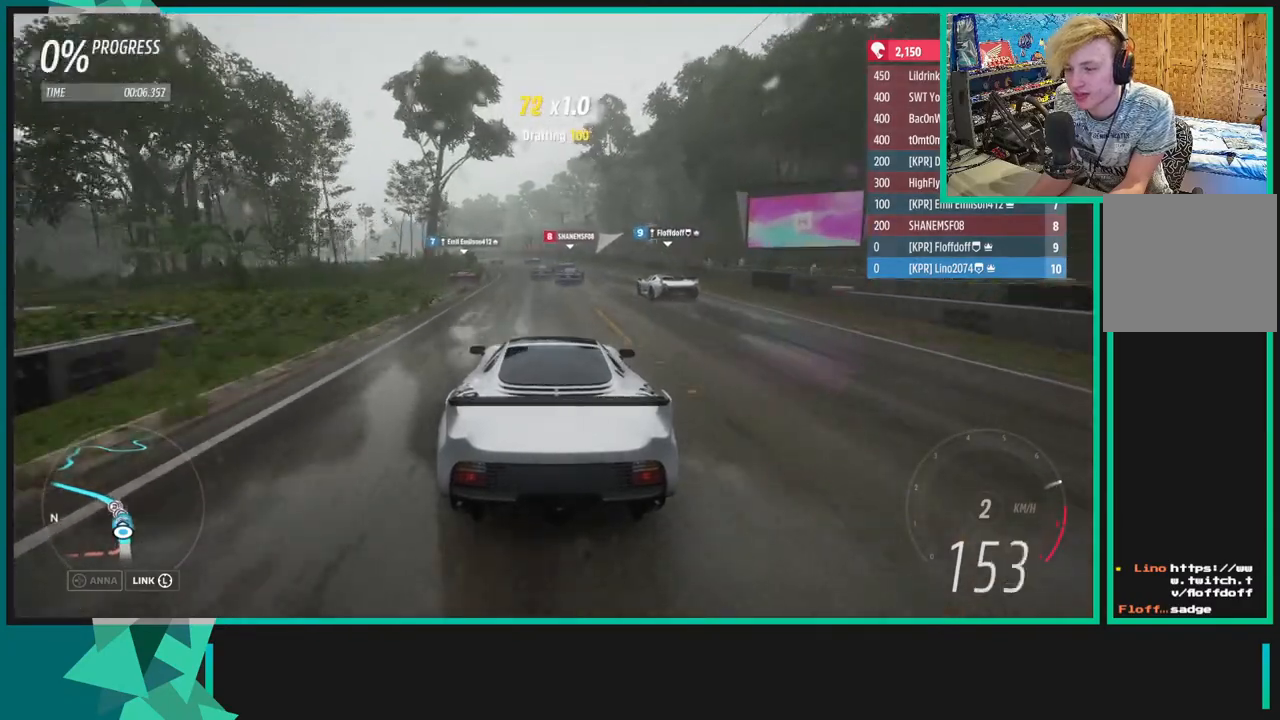
{"buttons": ["R2"], "left_stick": "down-left", "right_stick": "center", "events": [[17, "R1", "down"], [17, "X", "down"], [100, "left_stick", "center"], [150, "R1", "up"], [150, "X", "up"], [250, "left_stick", "down-left"]]}
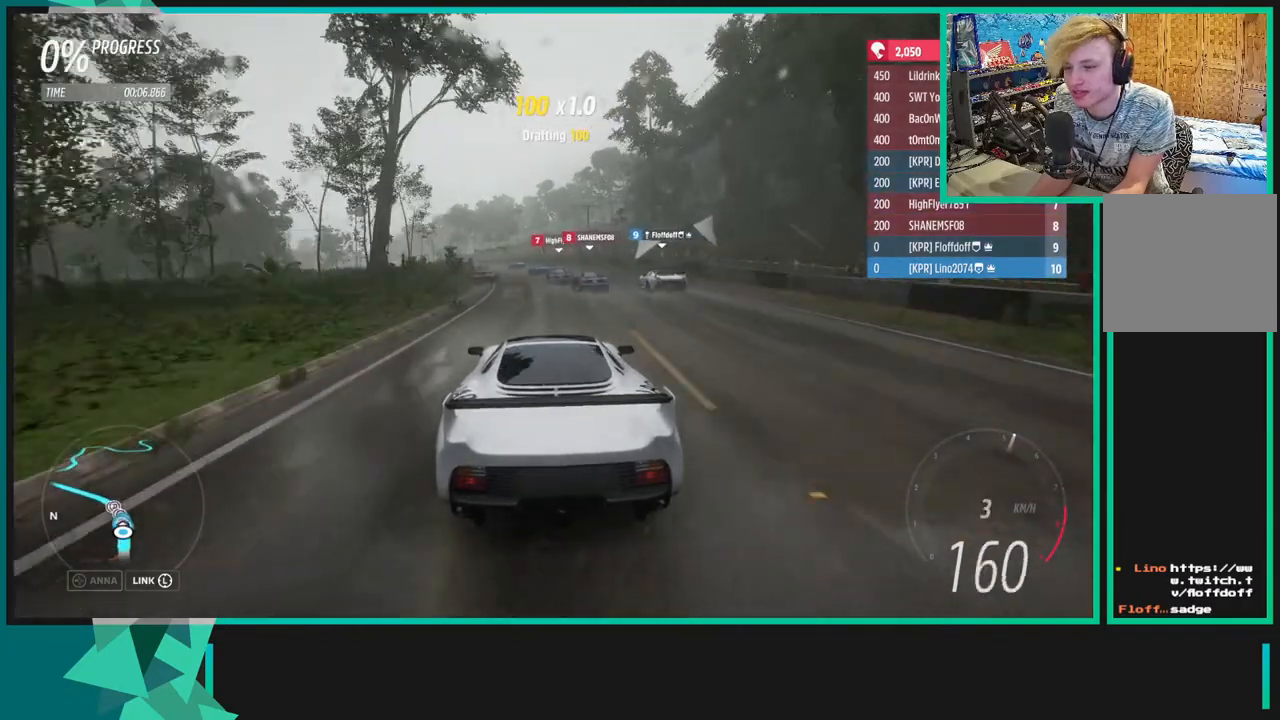
{"buttons": ["R2"], "left_stick": "down-left", "right_stick": "center", "events": []}
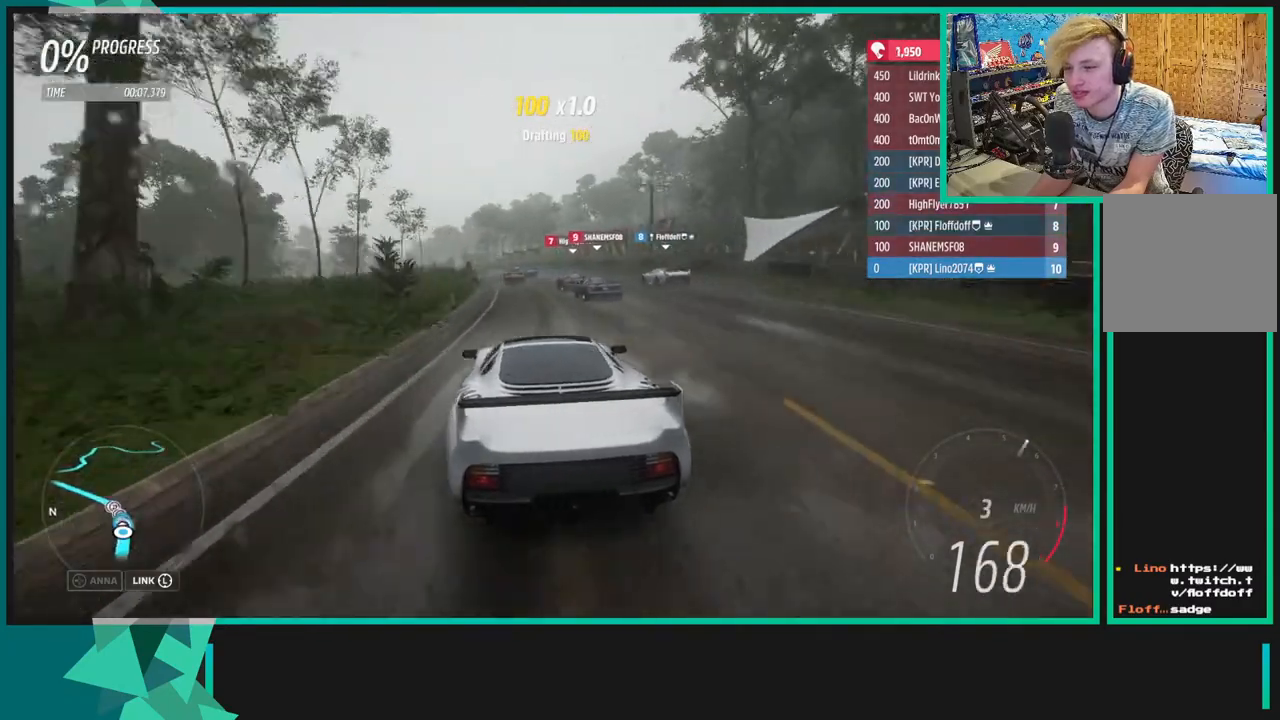
{"buttons": ["R2"], "left_stick": "center", "right_stick": "center", "events": [[33, "left_stick", "center"]]}
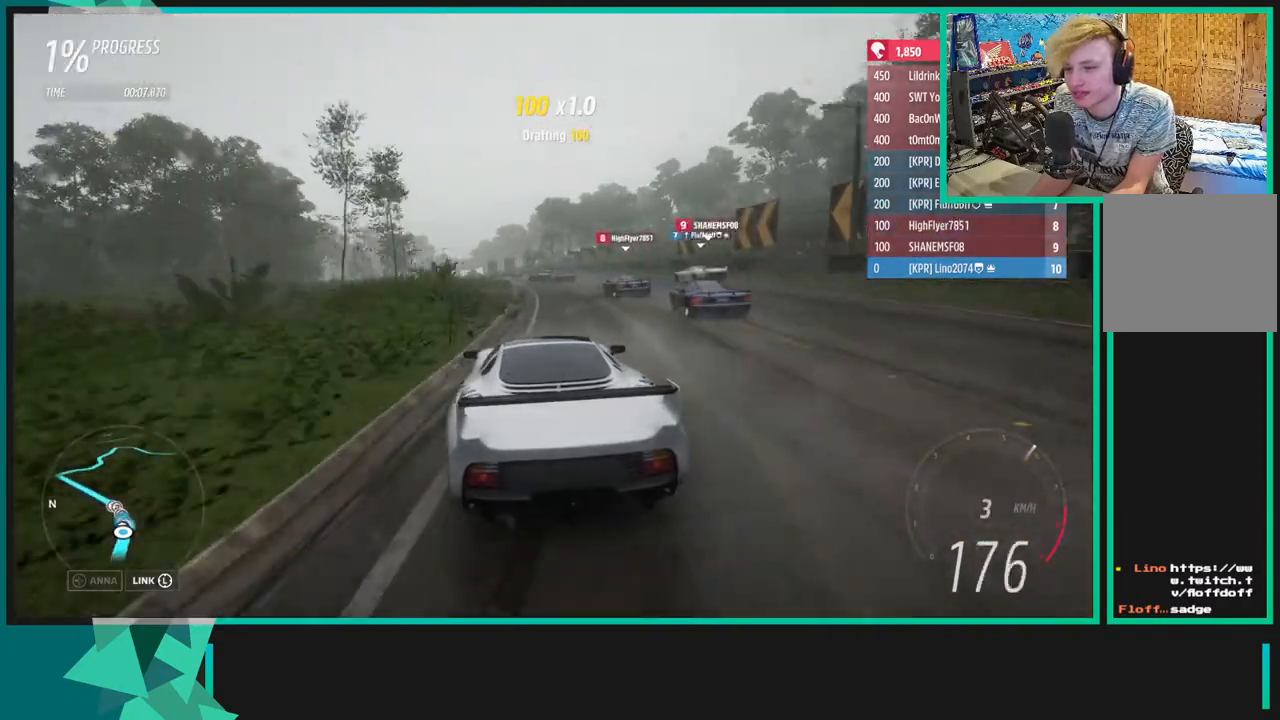
{"buttons": ["R2"], "left_stick": "down-left", "right_stick": "center", "events": [[83, "left_stick", "down-left"]]}
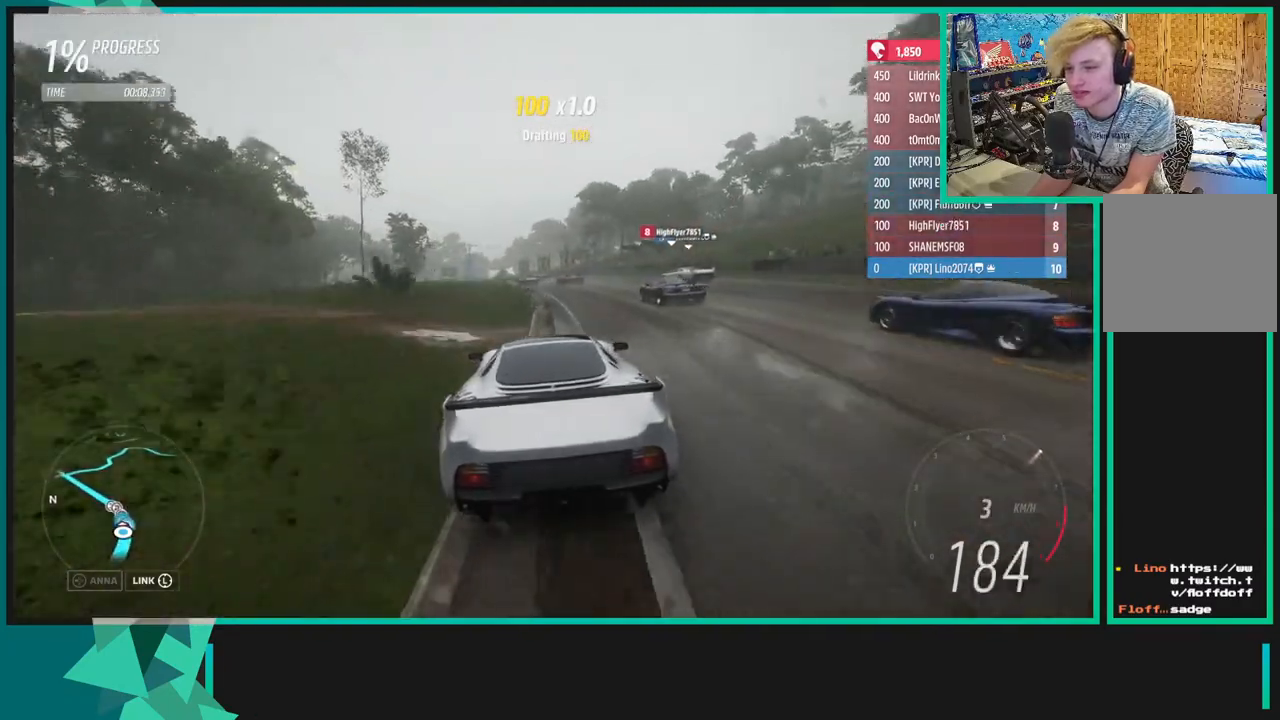
{"buttons": ["R2"], "left_stick": "left", "right_stick": "center", "events": [[67, "left_stick", "center"], [267, "left_stick", "left"]]}
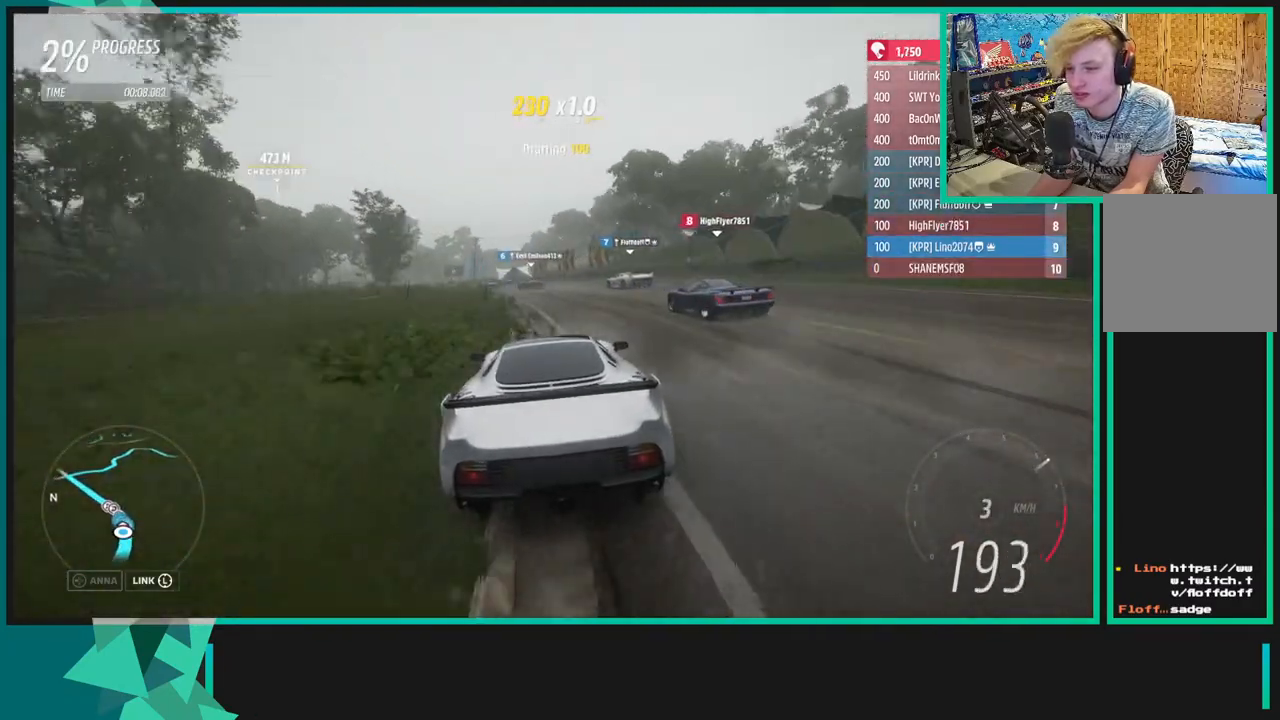
{"buttons": ["R2"], "left_stick": "center", "right_stick": "center", "events": [[167, "left_stick", "center"], [233, "R1", "down"], [233, "X", "down"], [300, "left_stick", "down-left"], [333, "R1", "up"], [350, "X", "up"], [483, "left_stick", "center"]]}
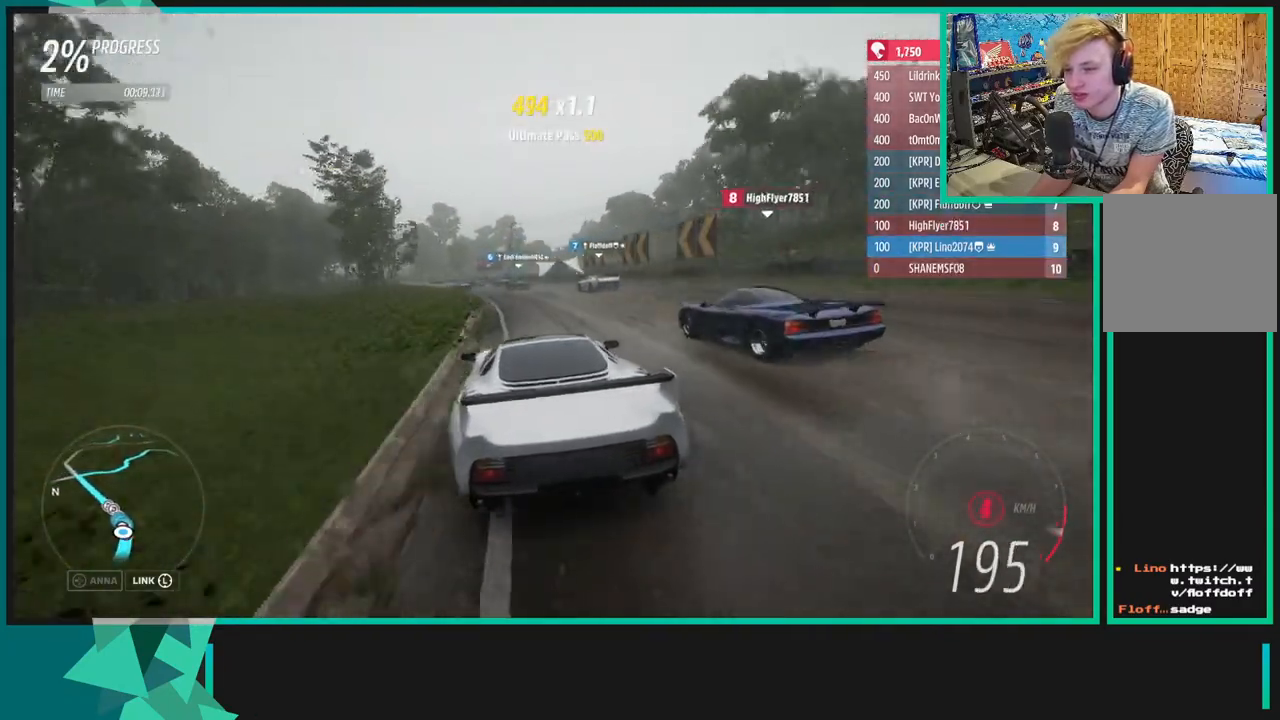
{"buttons": ["R2"], "left_stick": "down-left", "right_stick": "center", "events": [[333, "left_stick", "right"], [417, "left_stick", "center"], [500, "left_stick", "down-left"]]}
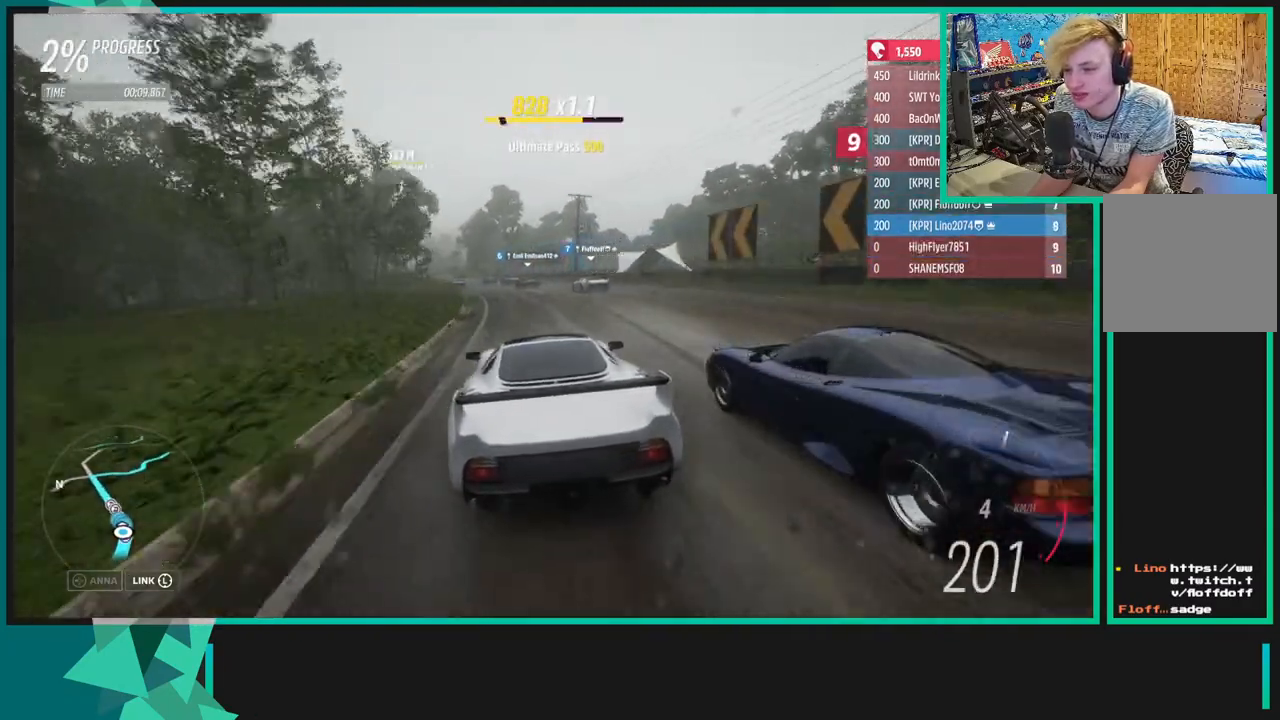
{"buttons": ["R2"], "left_stick": "center", "right_stick": "down", "events": [[467, "left_stick", "center"], [483, "right_stick", "down"]]}
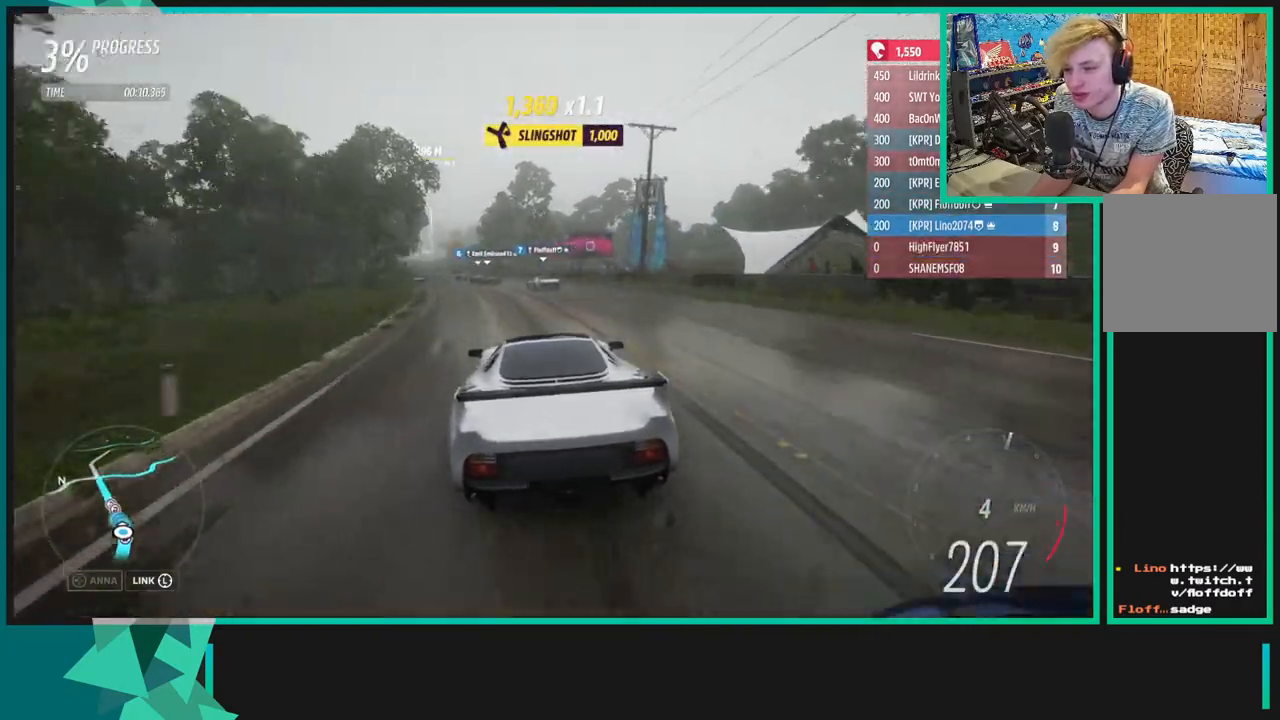
{"buttons": ["R2"], "left_stick": "center", "right_stick": "center", "events": [[33, "left_stick", "down-left"], [250, "left_stick", "center"], [400, "right_stick", "center"]]}
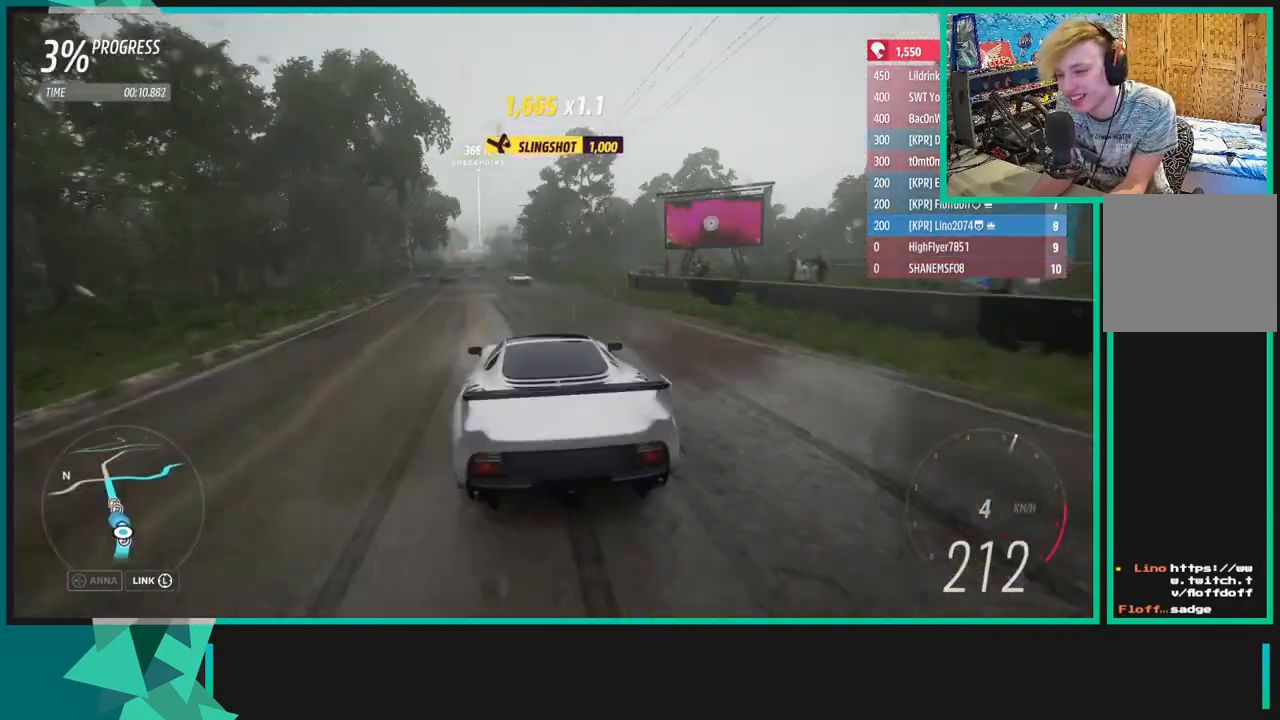
{"buttons": ["R2"], "left_stick": "center", "right_stick": "center", "events": [[233, "left_stick", "left"], [433, "left_stick", "center"]]}
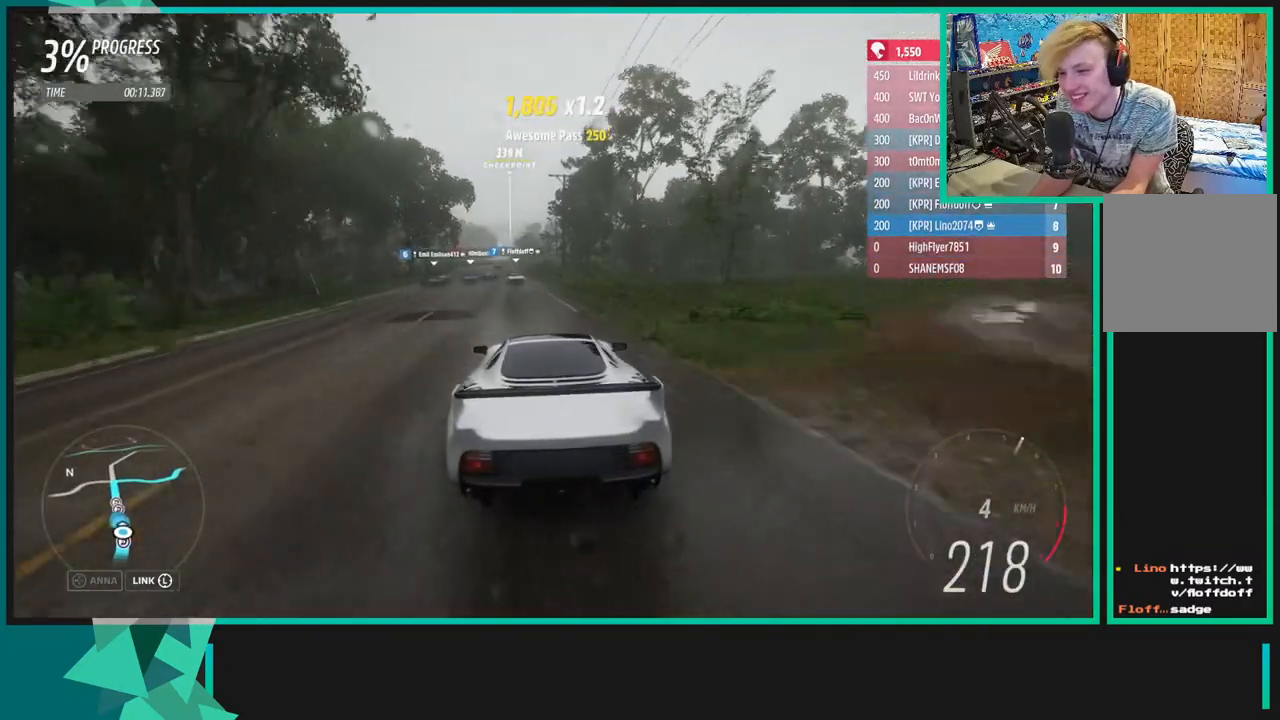
{"buttons": ["R2"], "left_stick": "center", "right_stick": "center", "events": [[267, "left_stick", "left"], [450, "left_stick", "center"]]}
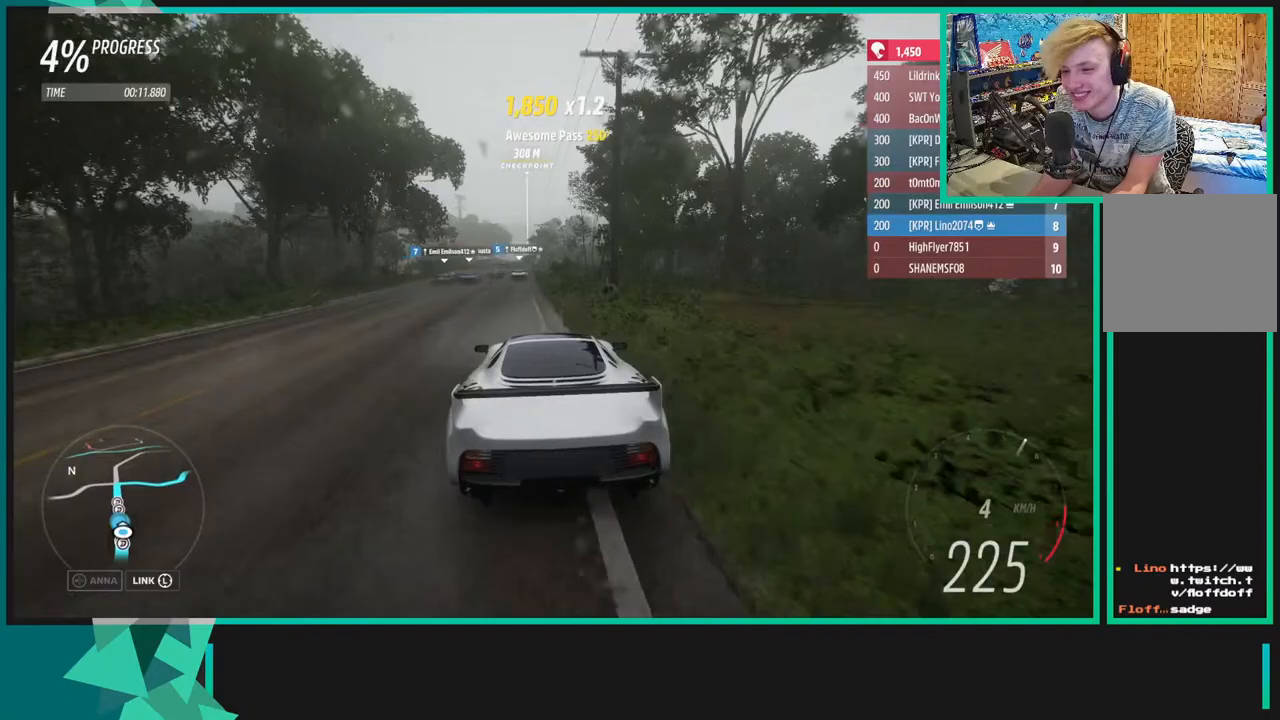
{"buttons": ["R2"], "left_stick": "down-left", "right_stick": "center", "events": [[467, "left_stick", "down-left"]]}
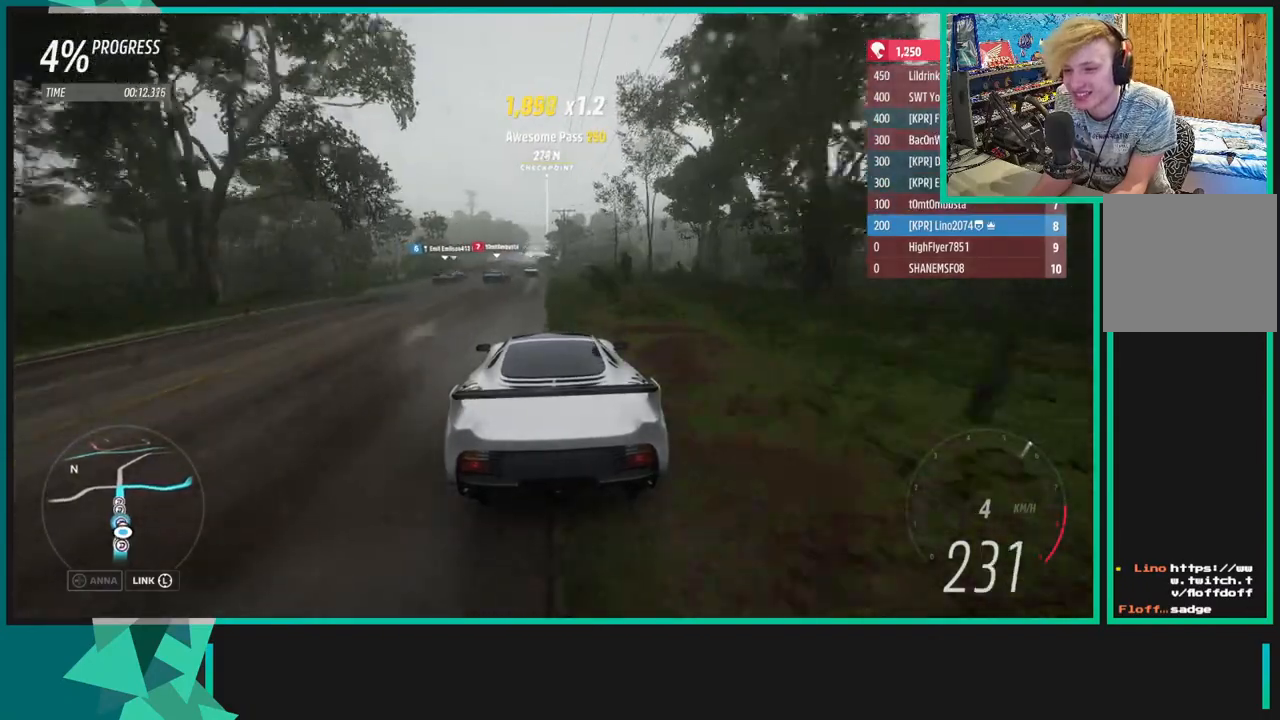
{"buttons": ["R2"], "left_stick": "center", "right_stick": "center", "events": [[117, "left_stick", "center"]]}